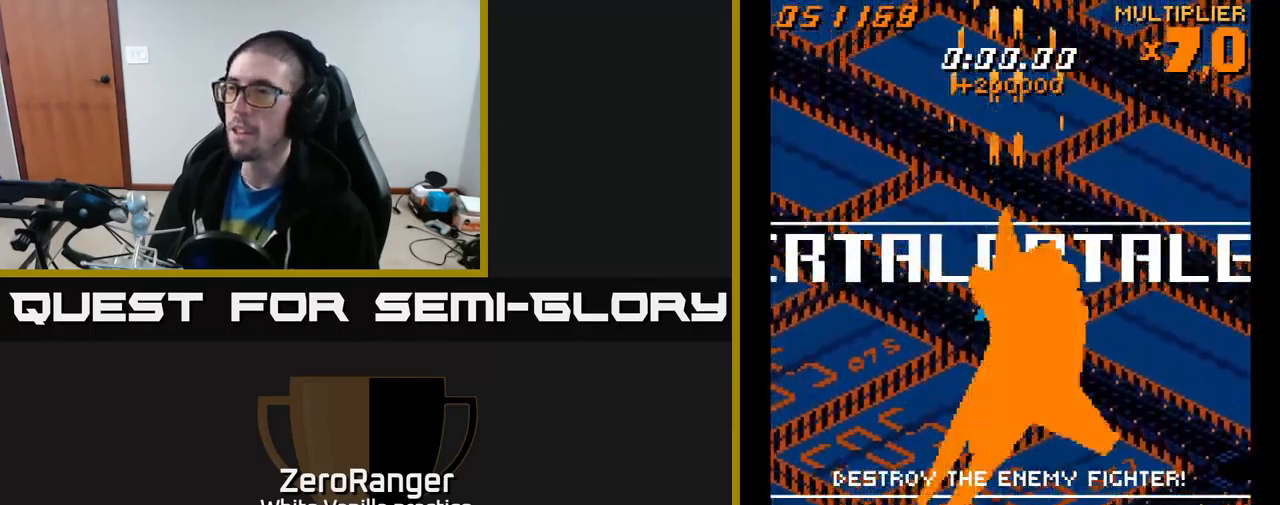
Gameplay with a controller (Xbox layout); each line is a JSON object with the inputs held at the frame after it. "events" lists button and stick changes between this image and that frame as [ms after this image, input, new state], when the widget could be followed in between. Not read: left_stick.
{"buttons": ["A"], "right_stick": "center", "events": [[400, "DPAD_RIGHT", "down"], [434, "DPAD_RIGHT", "up"]]}
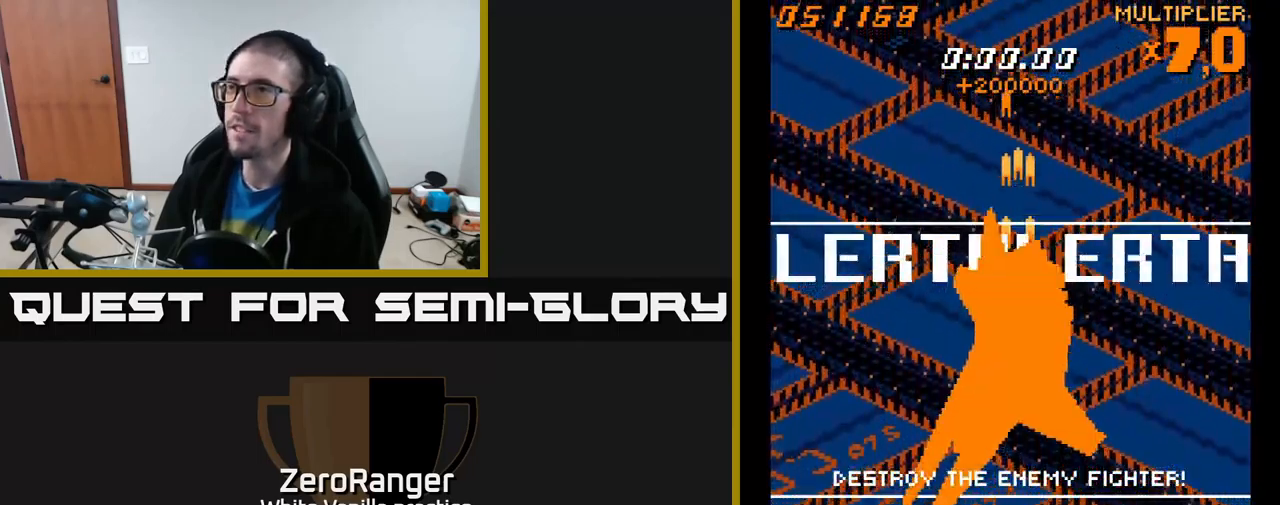
{"buttons": ["A"], "right_stick": "center", "events": []}
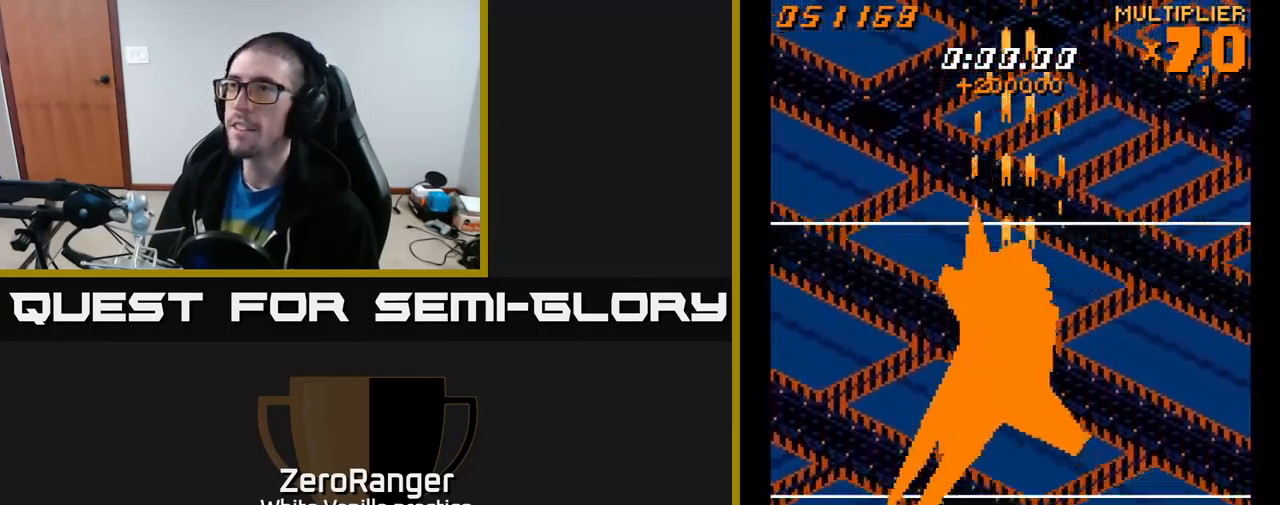
{"buttons": ["A"], "right_stick": "center", "events": [[100, "DPAD_LEFT", "down"], [150, "DPAD_LEFT", "up"]]}
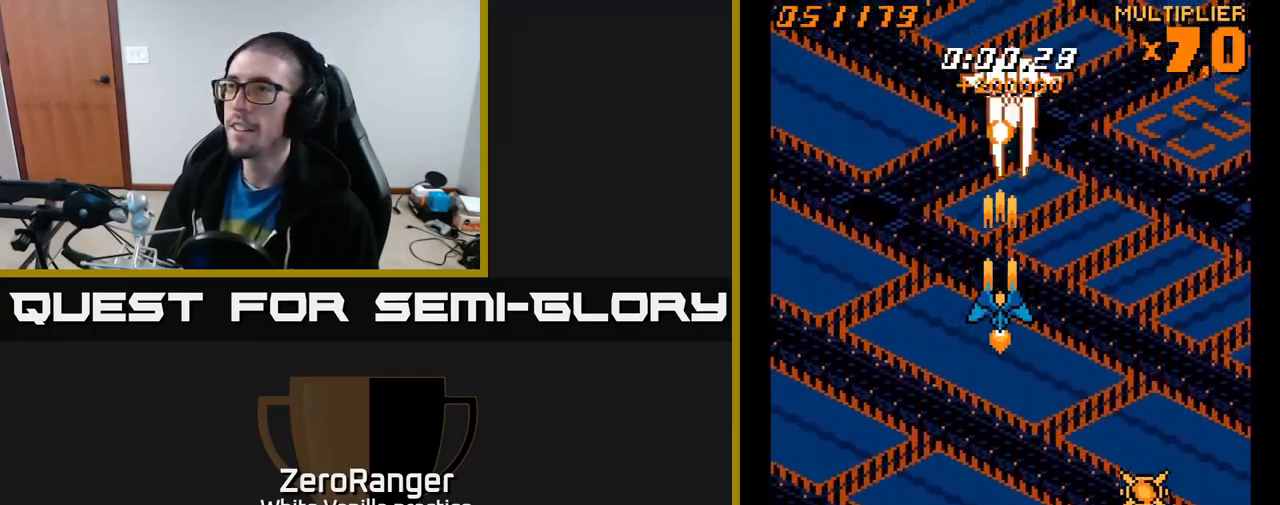
{"buttons": ["A"], "right_stick": "center", "events": [[167, "DPAD_DOWN", "down"], [384, "DPAD_DOWN", "up"]]}
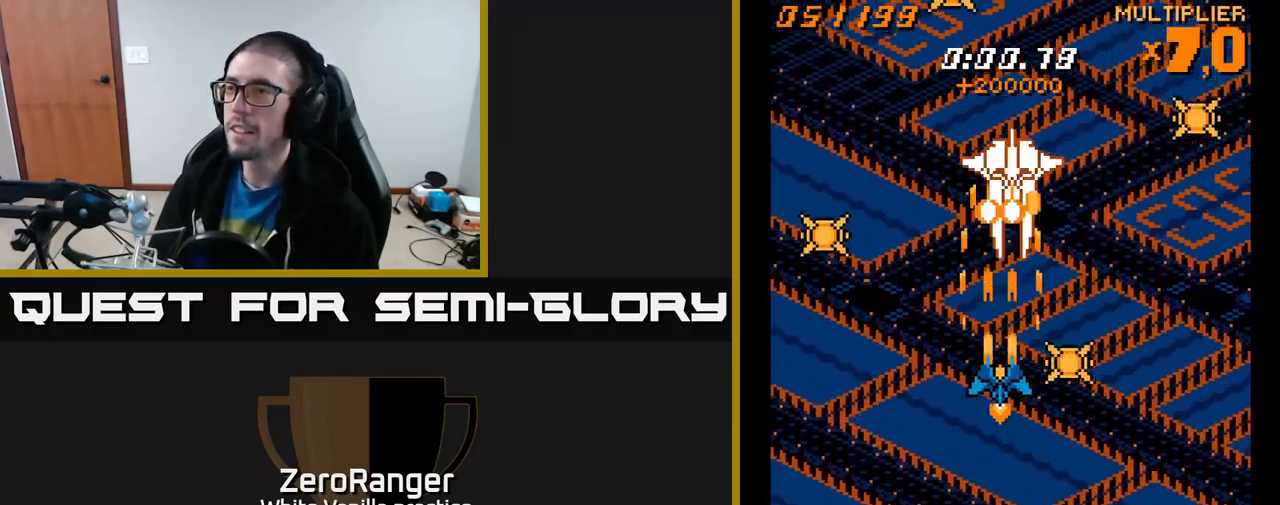
{"buttons": ["A"], "right_stick": "center", "events": [[67, "DPAD_UP", "down"], [250, "DPAD_UP", "up"]]}
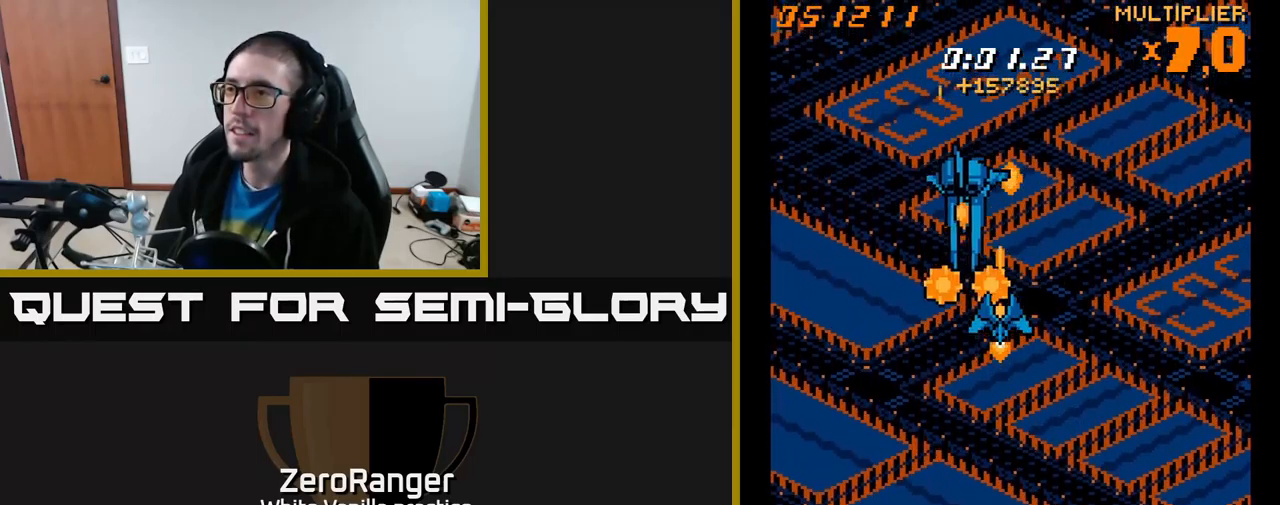
{"buttons": ["A", "DPAD_DOWN"], "right_stick": "center", "events": [[67, "DPAD_DOWN", "down"], [184, "DPAD_LEFT", "down"], [450, "DPAD_LEFT", "up"]]}
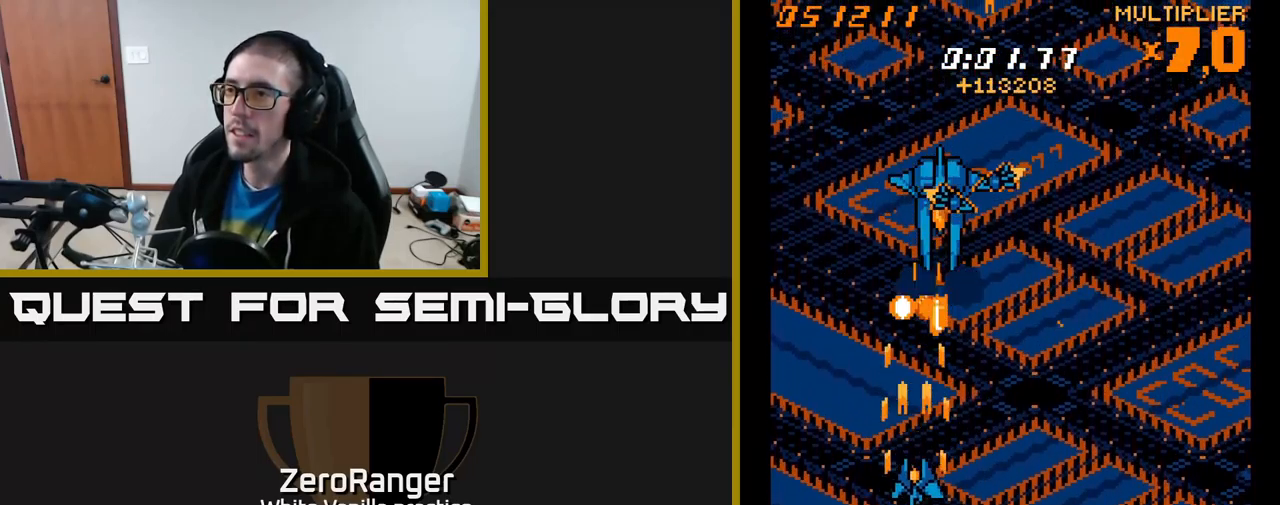
{"buttons": ["A", "DPAD_UP"], "right_stick": "center", "events": [[200, "DPAD_LEFT", "down"], [267, "DPAD_DOWN", "up"], [334, "DPAD_UP", "down"], [350, "DPAD_LEFT", "up"], [400, "DPAD_RIGHT", "down"], [484, "DPAD_RIGHT", "up"]]}
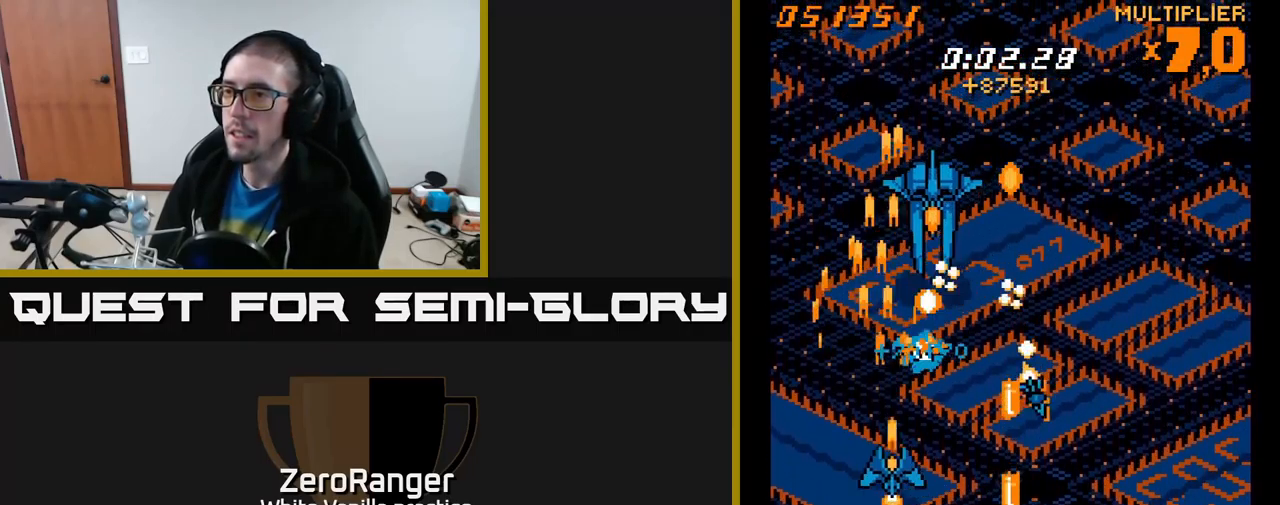
{"buttons": ["A", "DPAD_UP", "DPAD_LEFT"], "right_stick": "center", "events": [[17, "DPAD_LEFT", "down"]]}
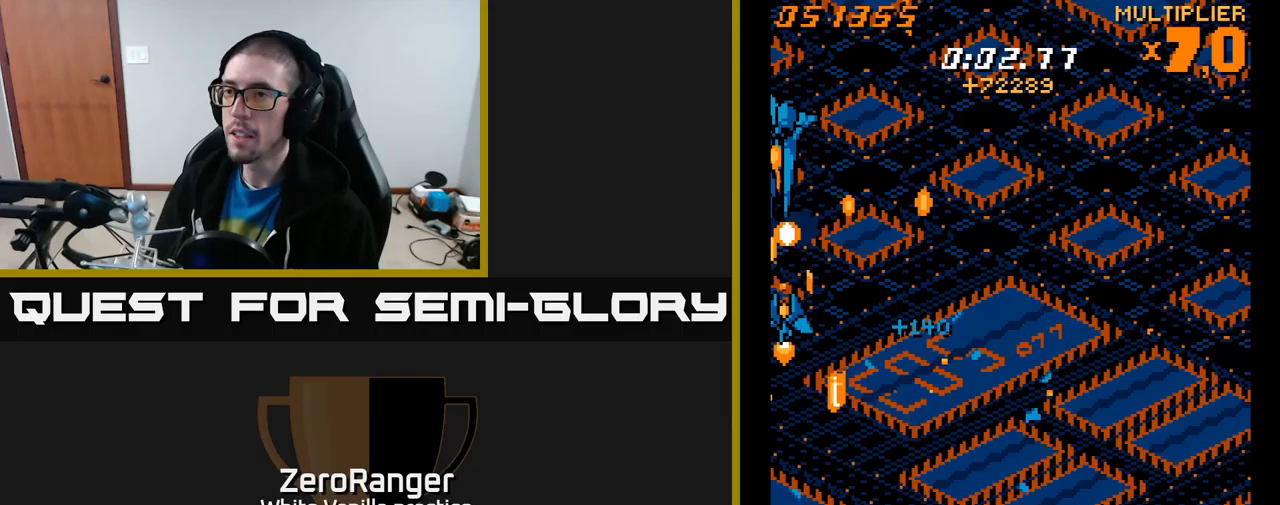
{"buttons": ["A", "DPAD_DOWN"], "right_stick": "center", "events": [[17, "DPAD_UP", "up"], [33, "DPAD_LEFT", "up"], [67, "DPAD_DOWN", "down"], [83, "DPAD_RIGHT", "down"], [133, "DPAD_DOWN", "up"], [317, "DPAD_DOWN", "down"], [350, "DPAD_RIGHT", "up"]]}
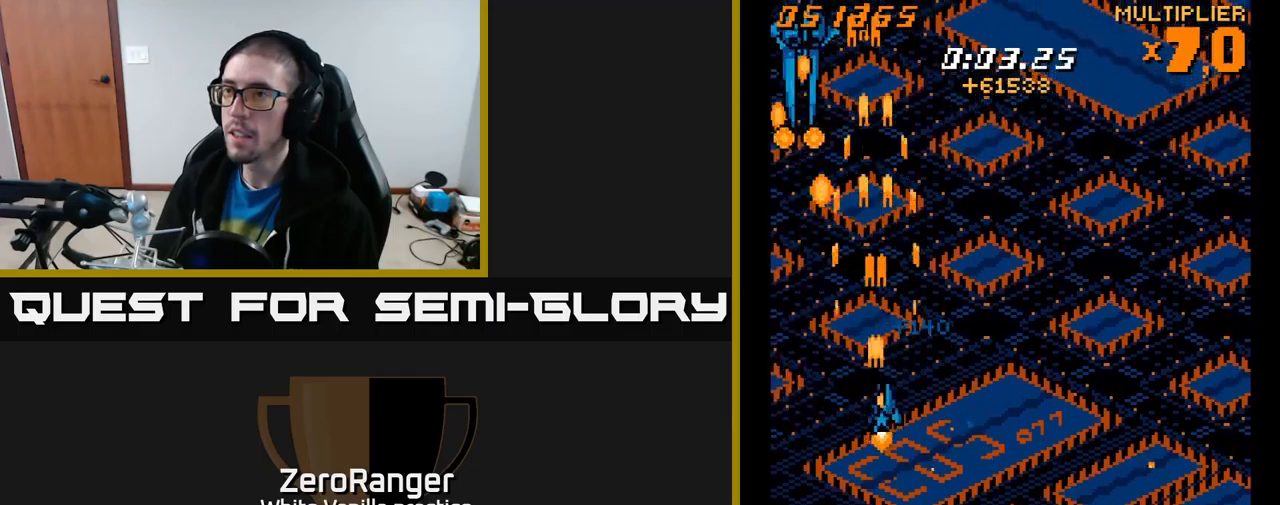
{"buttons": ["A", "DPAD_DOWN", "DPAD_RIGHT"], "right_stick": "center", "events": [[33, "DPAD_RIGHT", "down"], [50, "DPAD_DOWN", "up"], [333, "DPAD_DOWN", "down"]]}
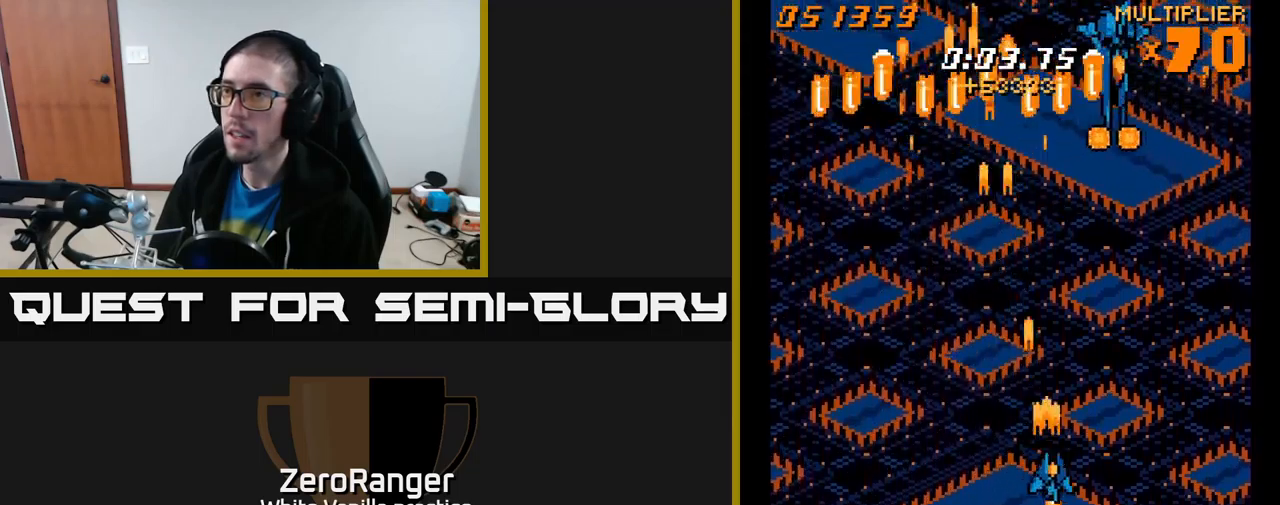
{"buttons": ["A", "DPAD_UP", "DPAD_LEFT"], "right_stick": "center", "events": [[50, "DPAD_RIGHT", "up"], [250, "DPAD_LEFT", "down"], [317, "DPAD_DOWN", "up"], [350, "DPAD_UP", "down"]]}
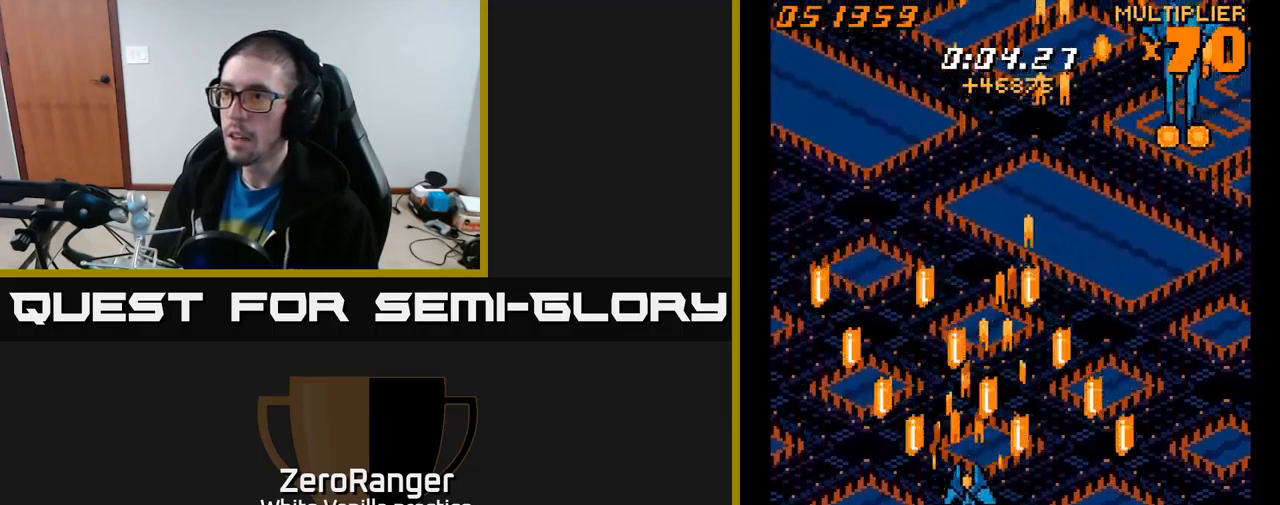
{"buttons": ["A", "DPAD_UP", "DPAD_LEFT"], "right_stick": "center", "events": [[17, "DPAD_LEFT", "up"], [83, "DPAD_LEFT", "down"], [367, "DPAD_LEFT", "up"], [500, "DPAD_LEFT", "down"]]}
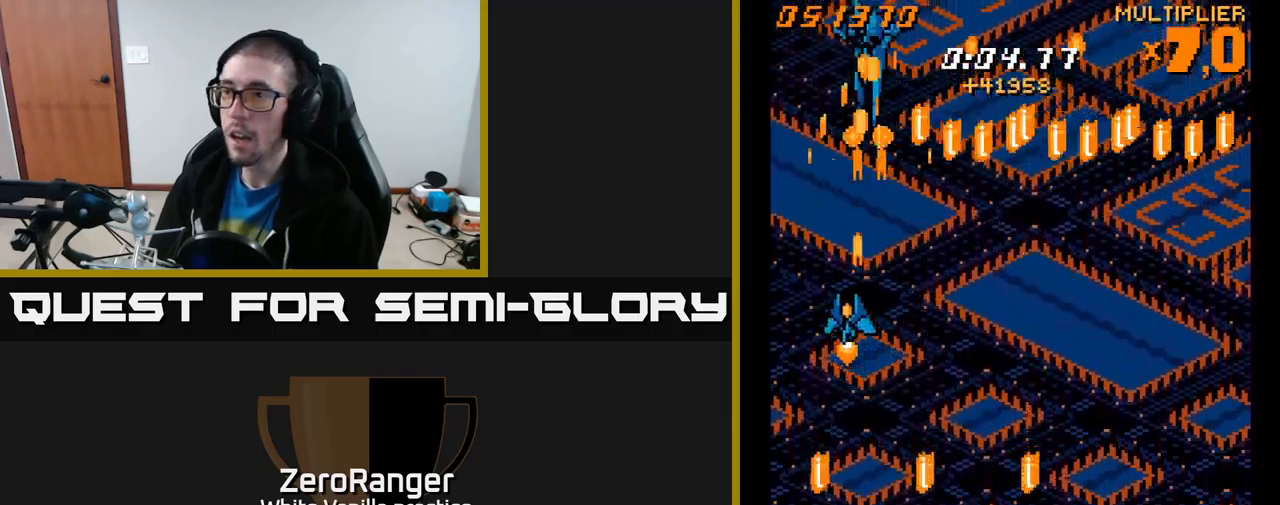
{"buttons": ["A"], "right_stick": "center", "events": [[183, "DPAD_LEFT", "up"], [233, "DPAD_RIGHT", "down"], [250, "DPAD_RIGHT", "up"], [250, "DPAD_UP", "up"]]}
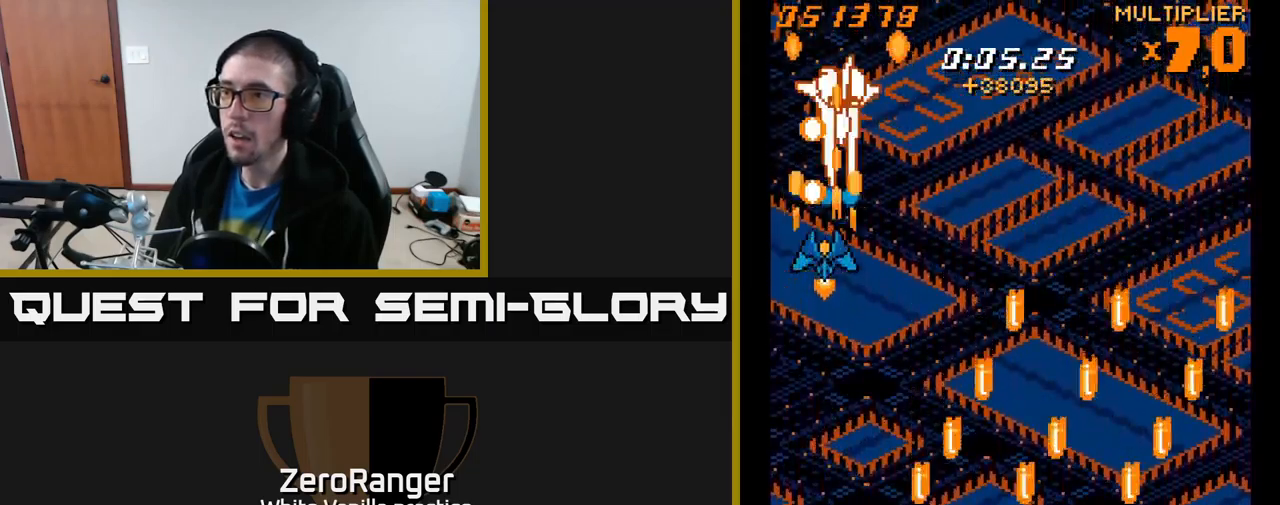
{"buttons": ["A"], "right_stick": "center", "events": [[50, "DPAD_RIGHT", "down"], [100, "DPAD_DOWN", "down"], [117, "DPAD_RIGHT", "up"], [217, "DPAD_RIGHT", "down"], [267, "DPAD_RIGHT", "up"], [283, "DPAD_DOWN", "up"], [367, "DPAD_RIGHT", "down"], [467, "DPAD_RIGHT", "up"]]}
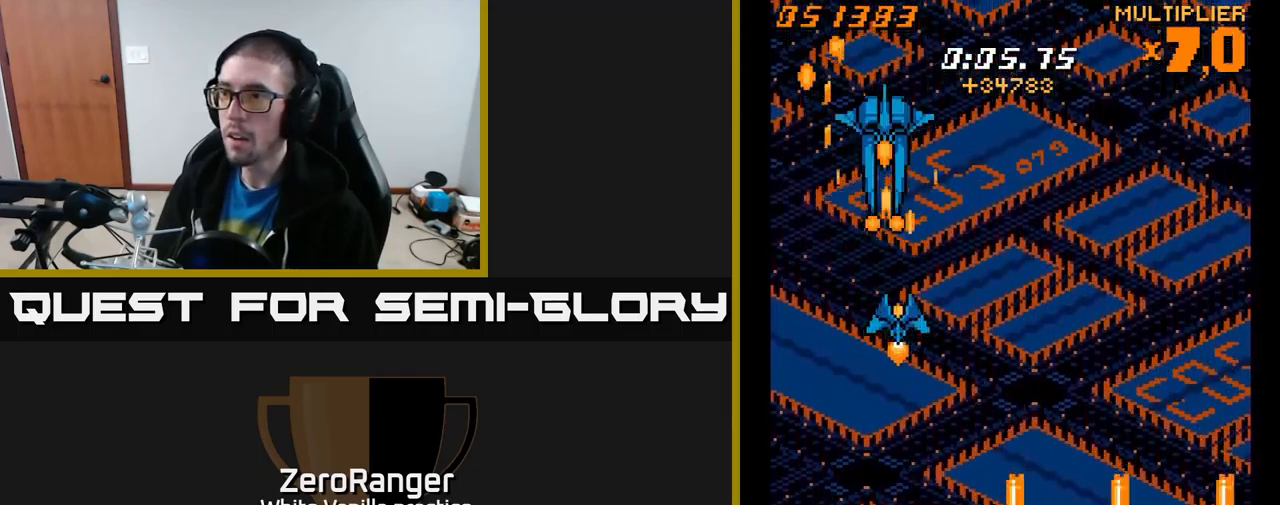
{"buttons": ["A", "DPAD_DOWN"], "right_stick": "center", "events": [[200, "DPAD_DOWN", "down"]]}
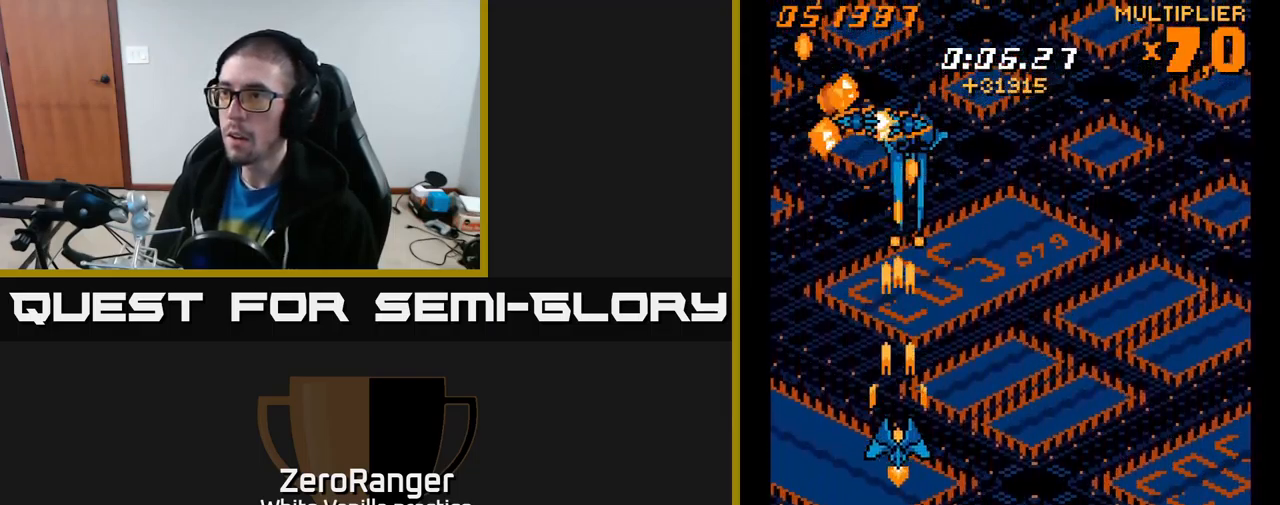
{"buttons": ["A", "DPAD_DOWN", "DPAD_RIGHT"], "right_stick": "center", "events": [[283, "DPAD_DOWN", "up"], [333, "DPAD_UP", "down"], [417, "DPAD_RIGHT", "down"], [433, "DPAD_UP", "up"], [483, "DPAD_DOWN", "down"]]}
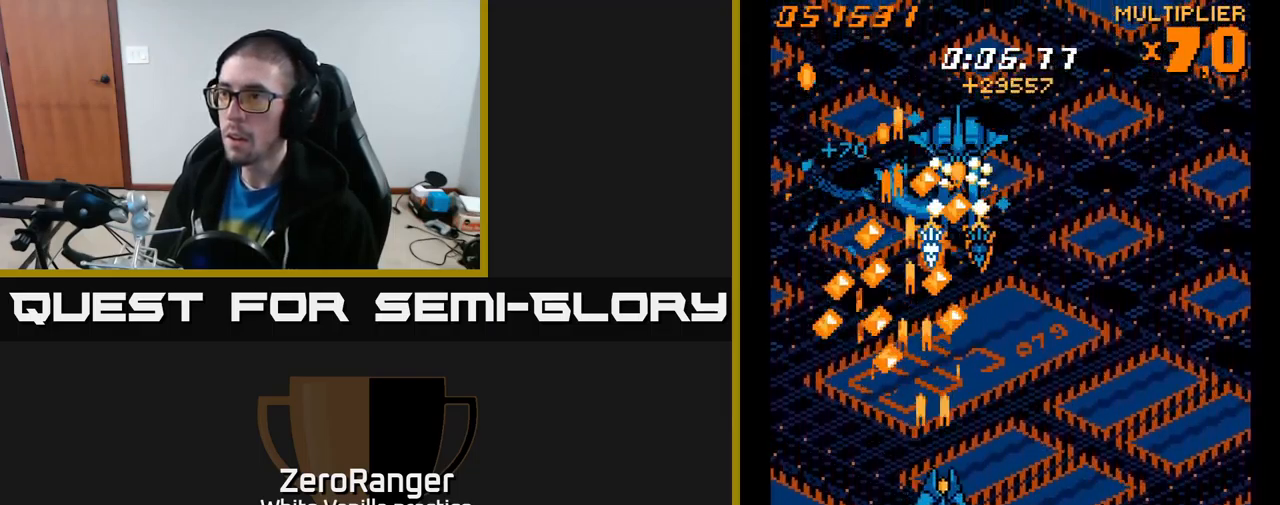
{"buttons": ["A", "DPAD_UP"], "right_stick": "center", "events": [[67, "DPAD_RIGHT", "up"], [283, "DPAD_RIGHT", "down"], [333, "DPAD_DOWN", "up"], [400, "DPAD_UP", "down"], [433, "DPAD_RIGHT", "up"]]}
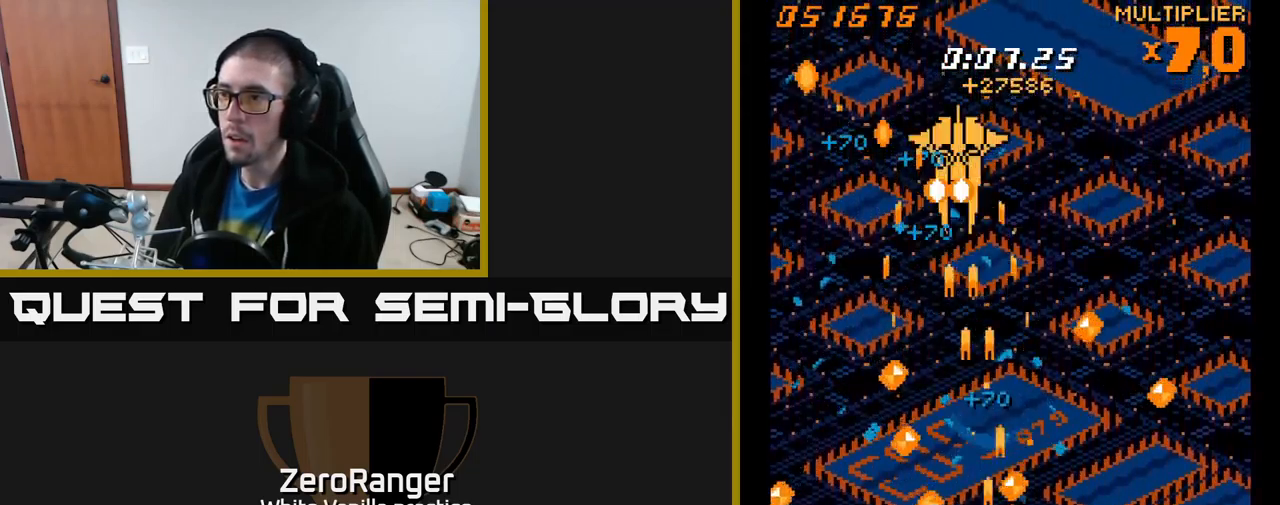
{"buttons": ["A", "DPAD_RIGHT"], "right_stick": "center", "events": [[50, "DPAD_LEFT", "down"], [150, "DPAD_LEFT", "up"], [183, "DPAD_RIGHT", "down"], [350, "DPAD_RIGHT", "up"], [467, "DPAD_RIGHT", "down"], [500, "DPAD_UP", "up"]]}
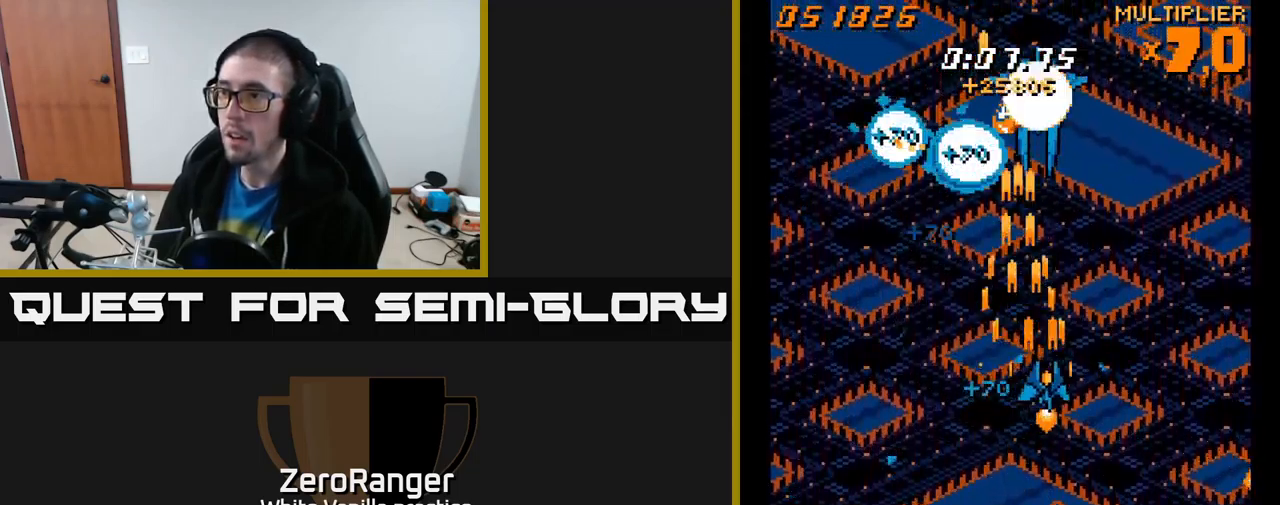
{"buttons": ["A", "DPAD_DOWN"], "right_stick": "center", "events": [[50, "DPAD_RIGHT", "up"], [84, "DPAD_LEFT", "down"], [117, "DPAD_DOWN", "down"], [200, "DPAD_LEFT", "up"], [234, "DPAD_RIGHT", "down"], [350, "DPAD_RIGHT", "up"]]}
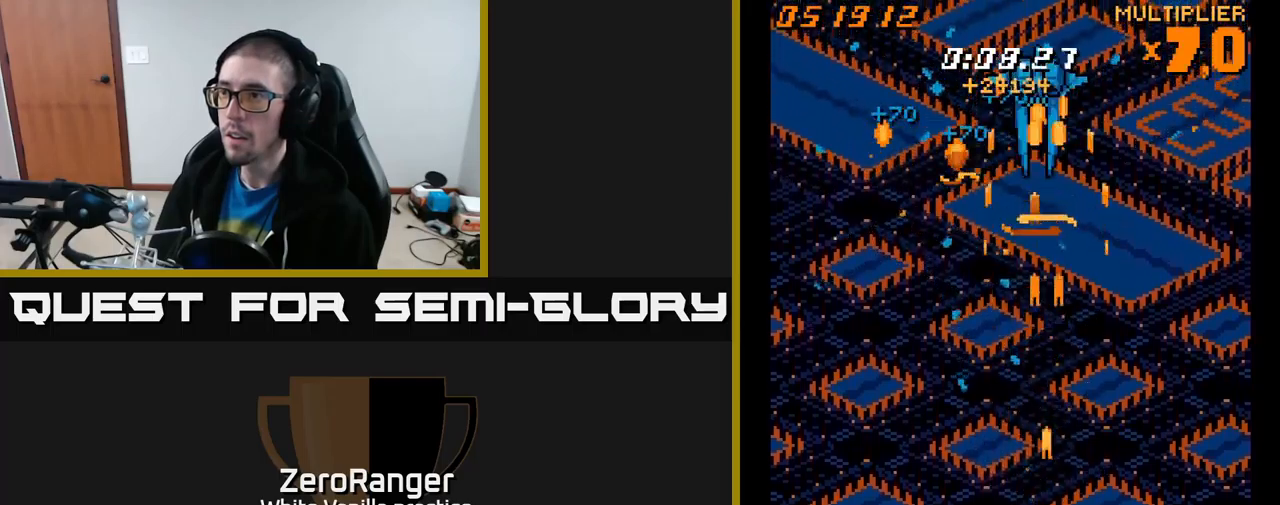
{"buttons": ["A"], "right_stick": "center", "events": [[350, "DPAD_DOWN", "up"]]}
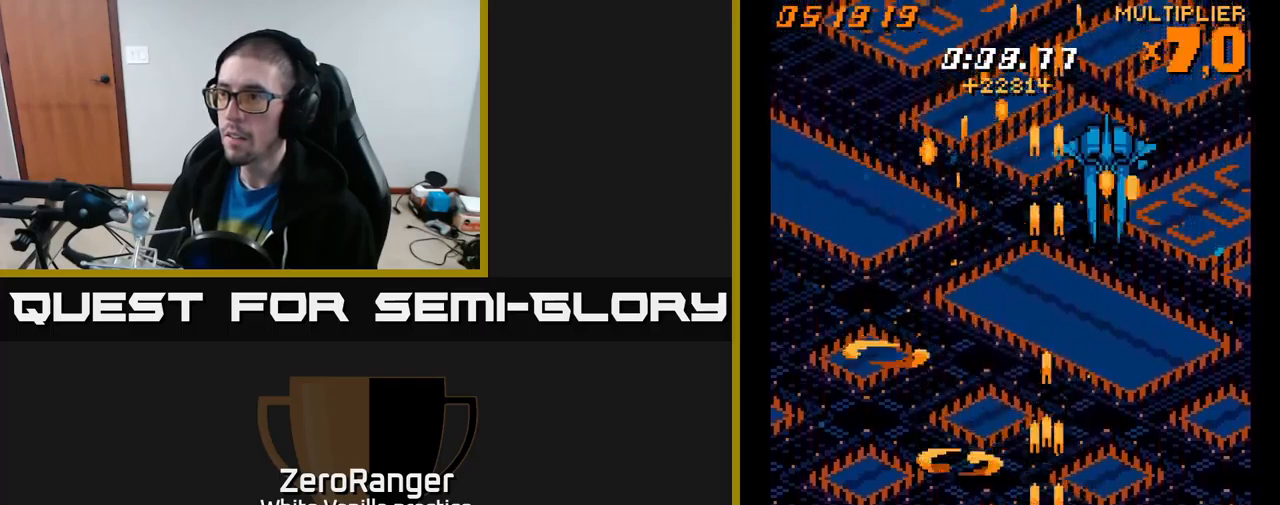
{"buttons": ["A", "DPAD_DOWN"], "right_stick": "center", "events": [[17, "DPAD_UP", "down"], [217, "DPAD_UP", "up"], [250, "DPAD_RIGHT", "down"], [267, "DPAD_DOWN", "down"], [484, "DPAD_RIGHT", "up"]]}
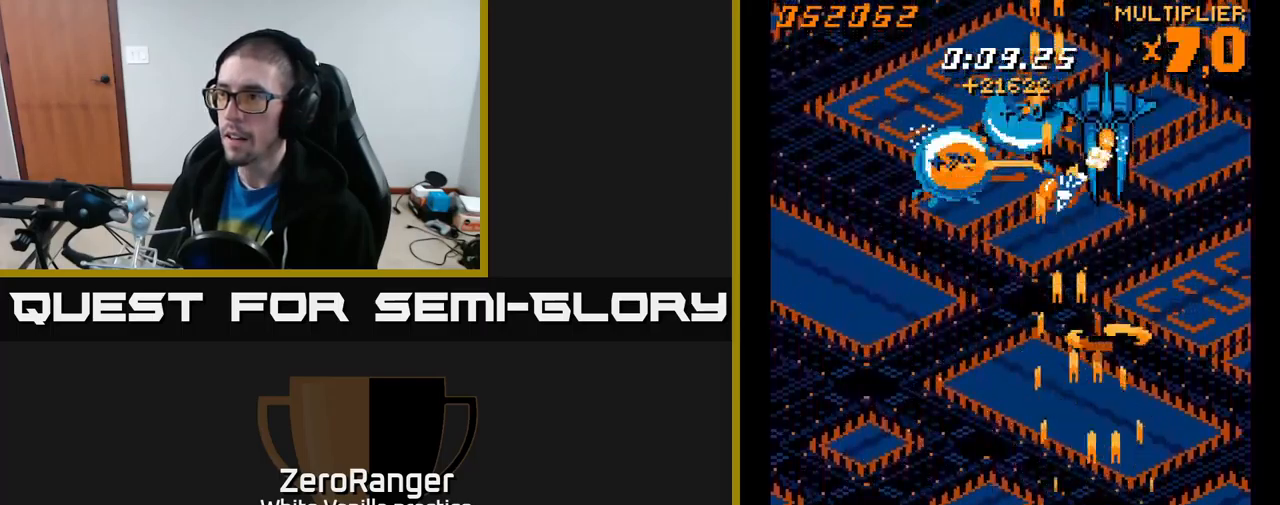
{"buttons": ["A", "DPAD_UP"], "right_stick": "center", "events": [[134, "DPAD_DOWN", "up"], [334, "DPAD_UP", "down"]]}
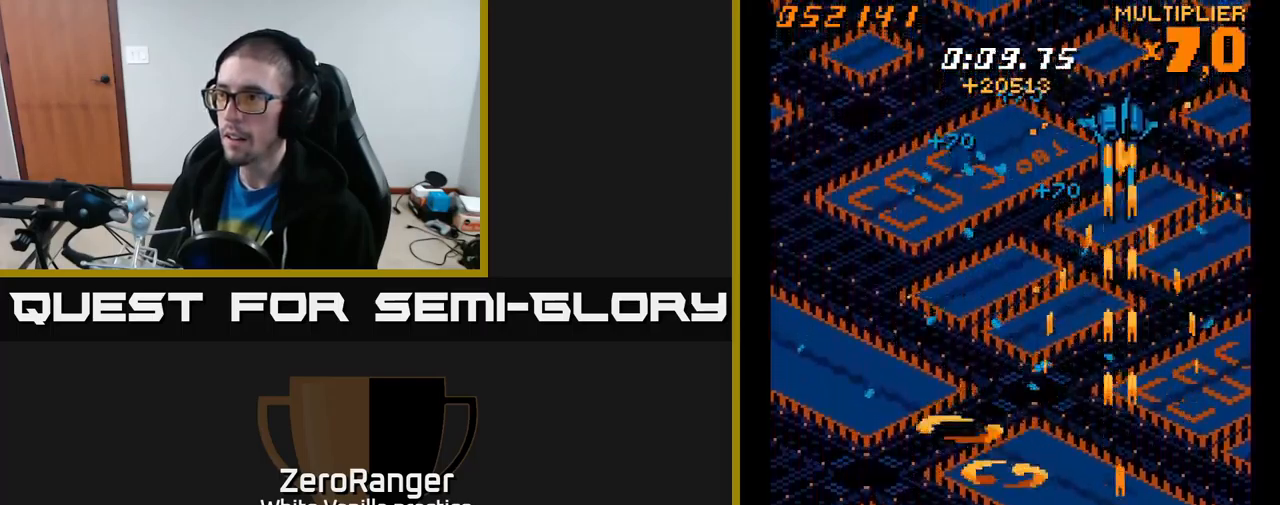
{"buttons": ["A", "DPAD_UP"], "right_stick": "center", "events": [[117, "DPAD_LEFT", "down"], [200, "DPAD_LEFT", "up"], [234, "DPAD_RIGHT", "down"], [384, "DPAD_RIGHT", "up"]]}
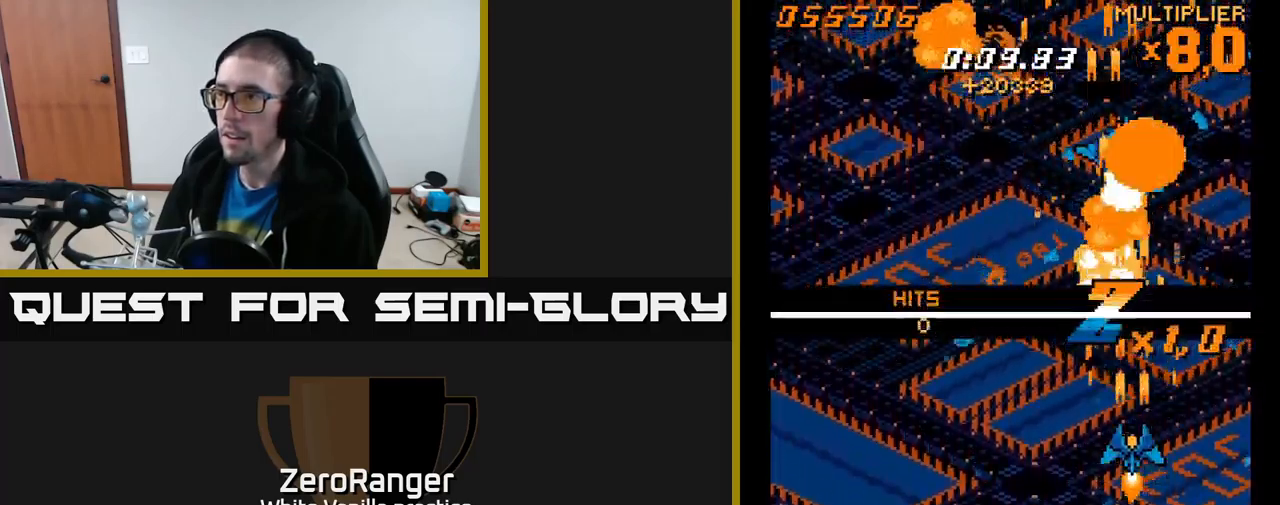
{"buttons": ["A", "DPAD_UP"], "right_stick": "center", "events": []}
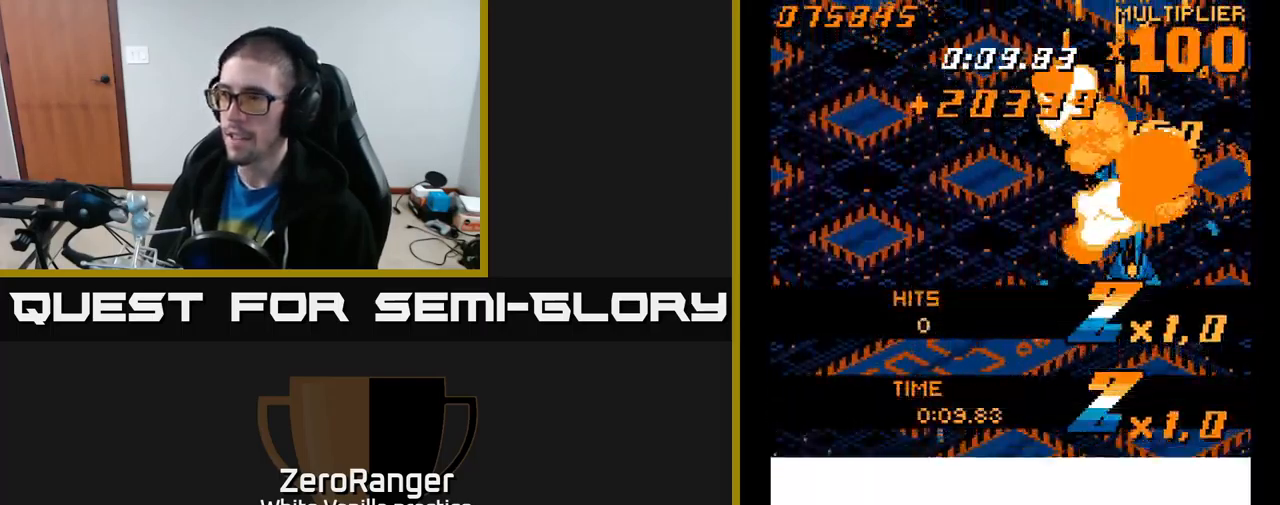
{"buttons": ["A", "DPAD_DOWN"], "right_stick": "center", "events": [[250, "DPAD_LEFT", "down"], [267, "DPAD_UP", "up"], [317, "DPAD_DOWN", "down"], [384, "DPAD_LEFT", "up"]]}
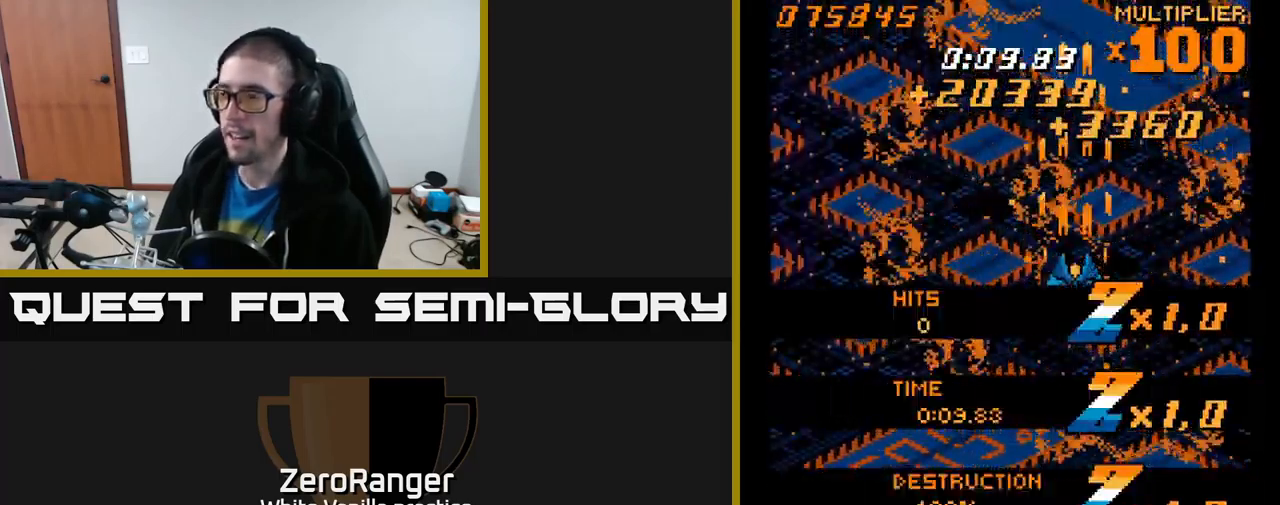
{"buttons": ["A", "DPAD_DOWN", "DPAD_LEFT"], "right_stick": "center", "events": [[500, "DPAD_LEFT", "down"]]}
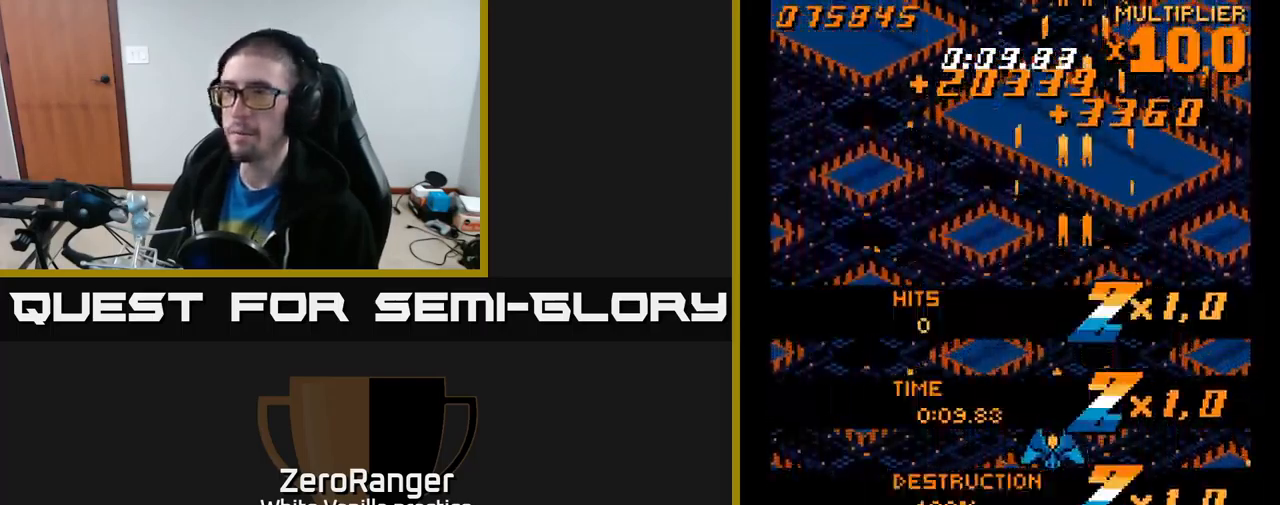
{"buttons": ["A", "DPAD_UP"], "right_stick": "center", "events": [[167, "DPAD_LEFT", "up"], [400, "DPAD_DOWN", "up"], [450, "DPAD_UP", "down"]]}
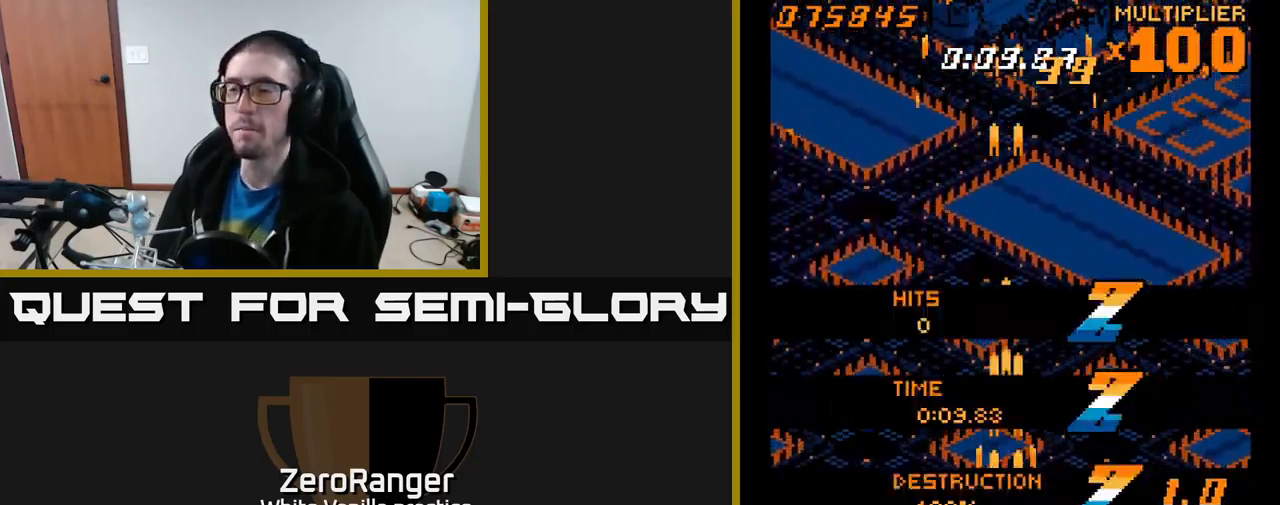
{"buttons": ["A"], "right_stick": "center", "events": [[434, "DPAD_UP", "up"]]}
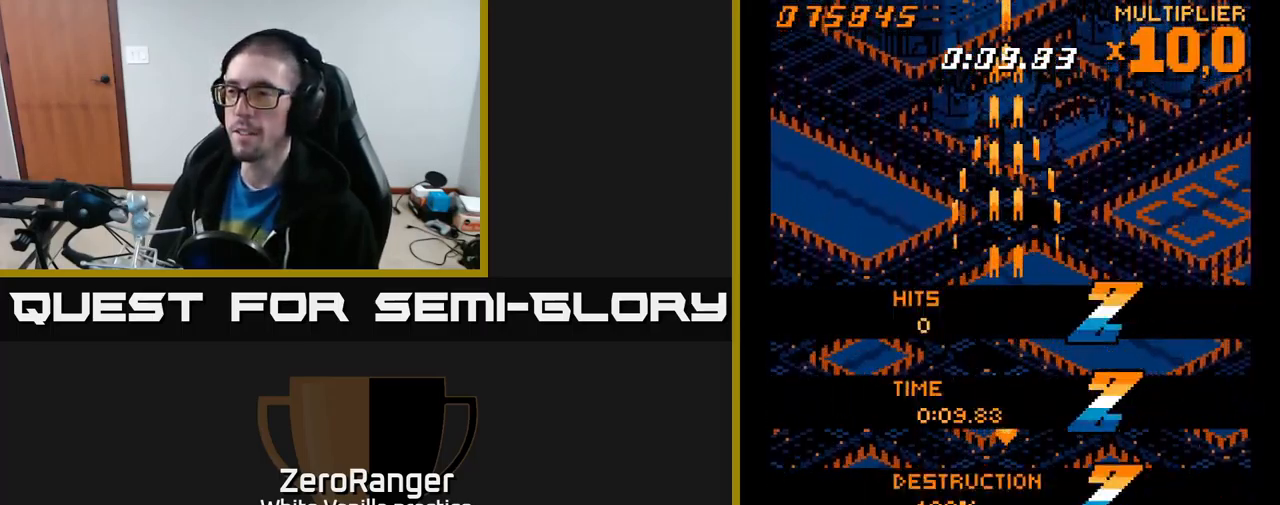
{"buttons": ["A", "DPAD_UP"], "right_stick": "center", "events": [[34, "A", "up"], [350, "A", "down"], [400, "DPAD_UP", "down"]]}
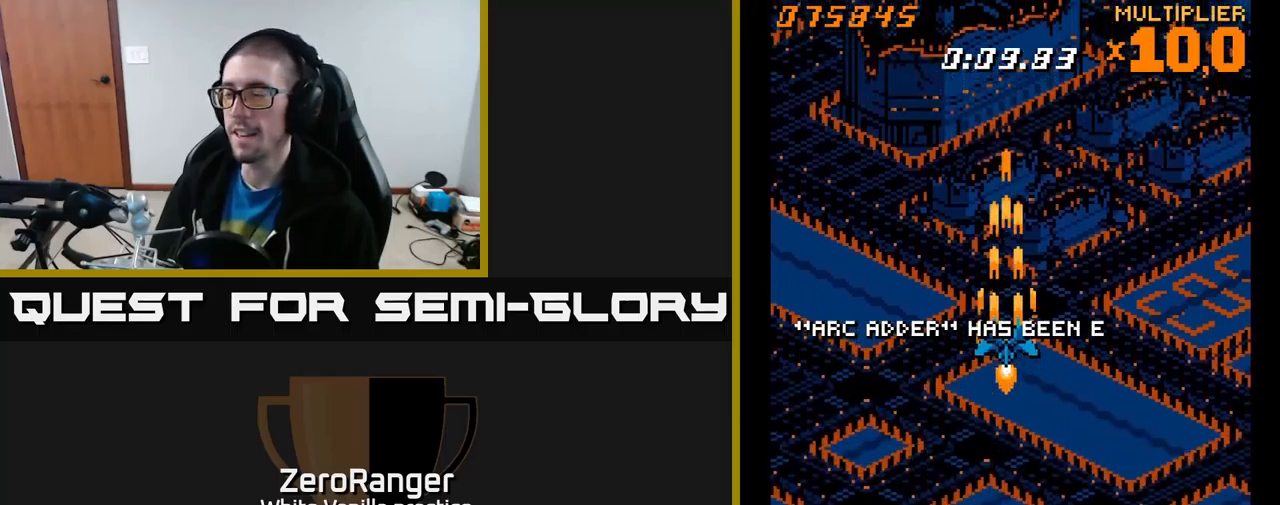
{"buttons": ["A", "DPAD_UP"], "right_stick": "center", "events": [[100, "DPAD_UP", "up"], [434, "DPAD_RIGHT", "down"], [467, "DPAD_UP", "down"], [484, "DPAD_RIGHT", "up"]]}